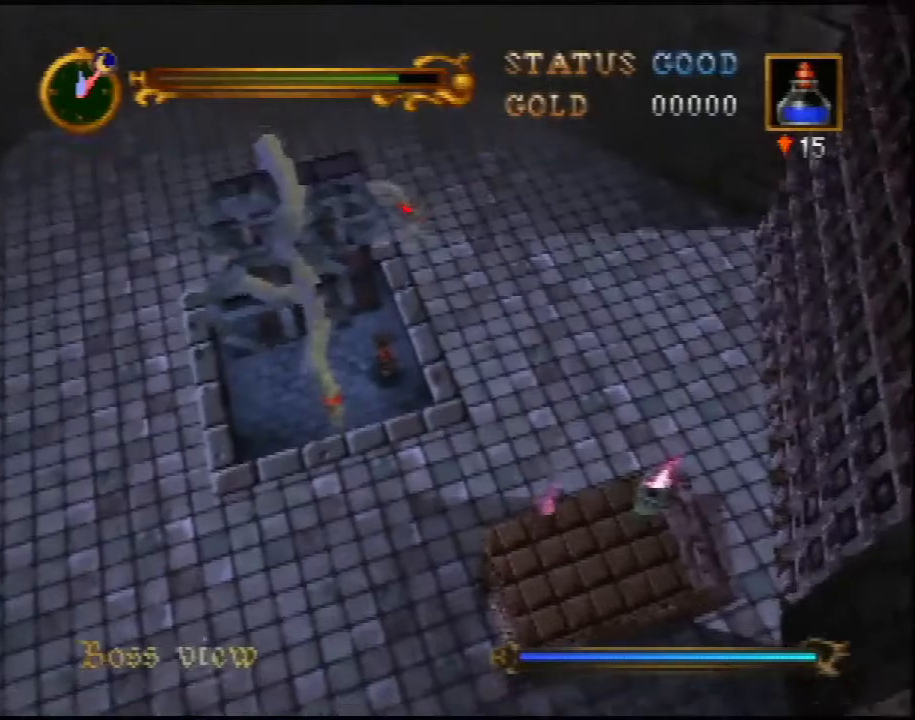
Gameplay with a controller (Nintendo layout); each line is a JSON object with the inputs held at the frame after it. "events" lists button and stick changes between this image and that frame as [ms after this image, input, new state], when the widget could be followed in between. Not read: L3 R3.
{"buttons": ["A"], "left_stick": "up", "events": [[17, "A", "down"]]}
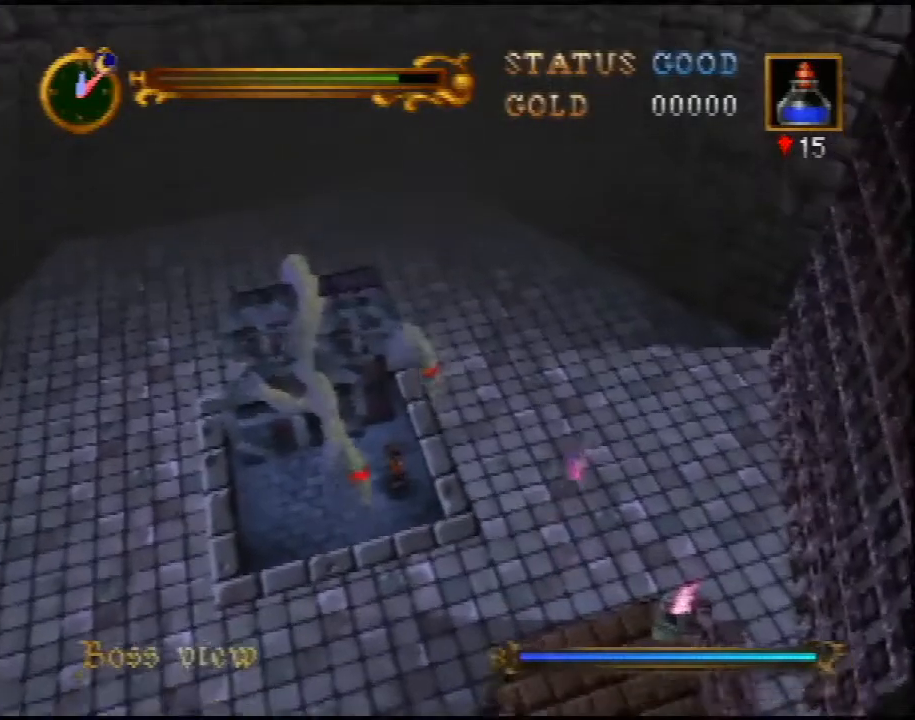
{"buttons": [], "left_stick": "up", "events": [[167, "A", "up"]]}
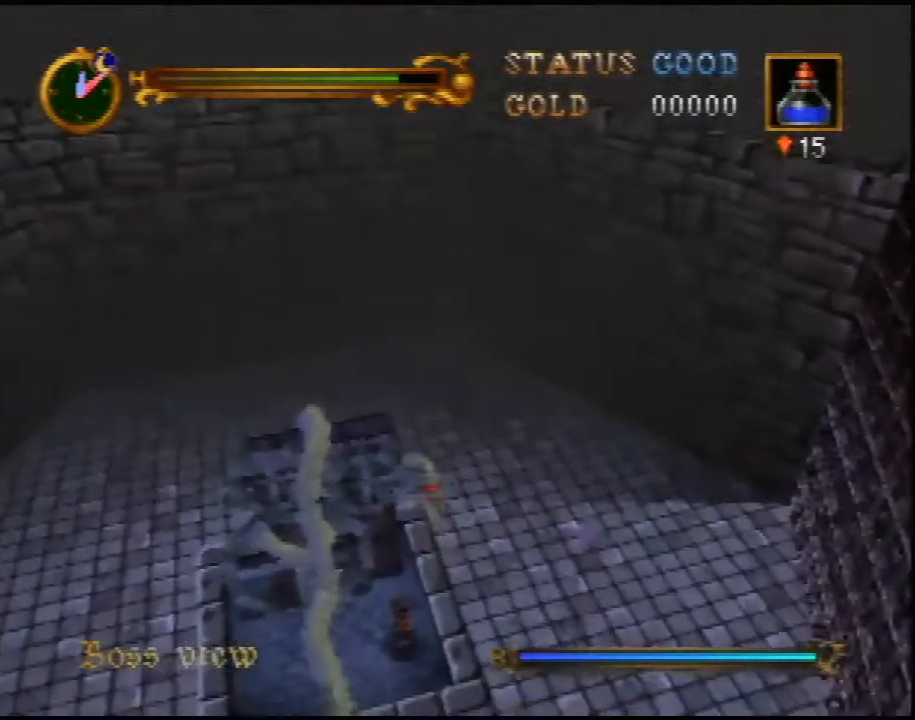
{"buttons": [], "left_stick": "up", "events": []}
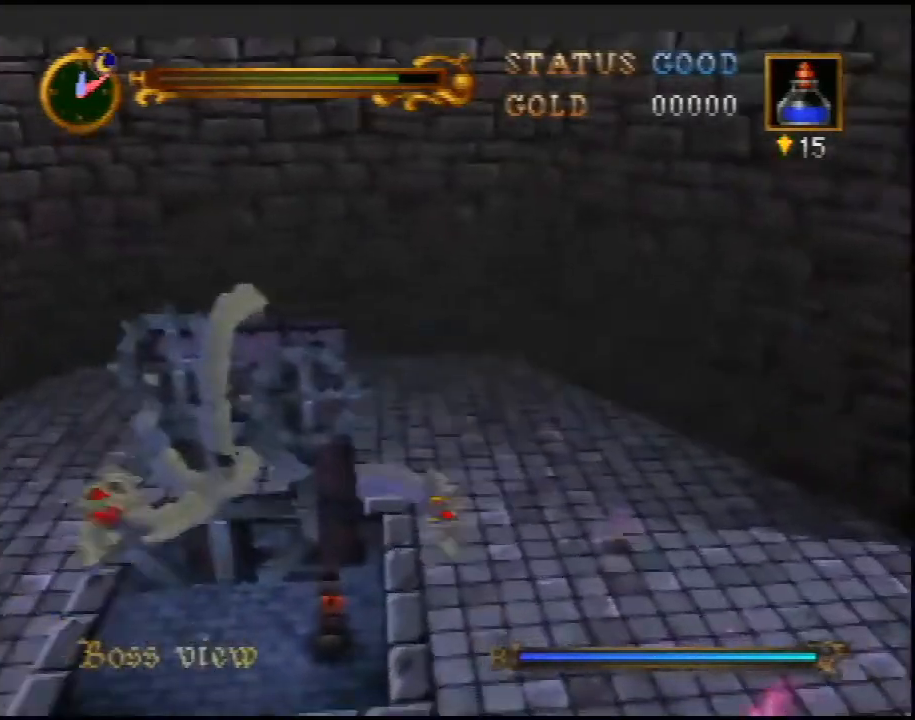
{"buttons": [], "left_stick": "center", "events": [[33, "left_stick", "center"]]}
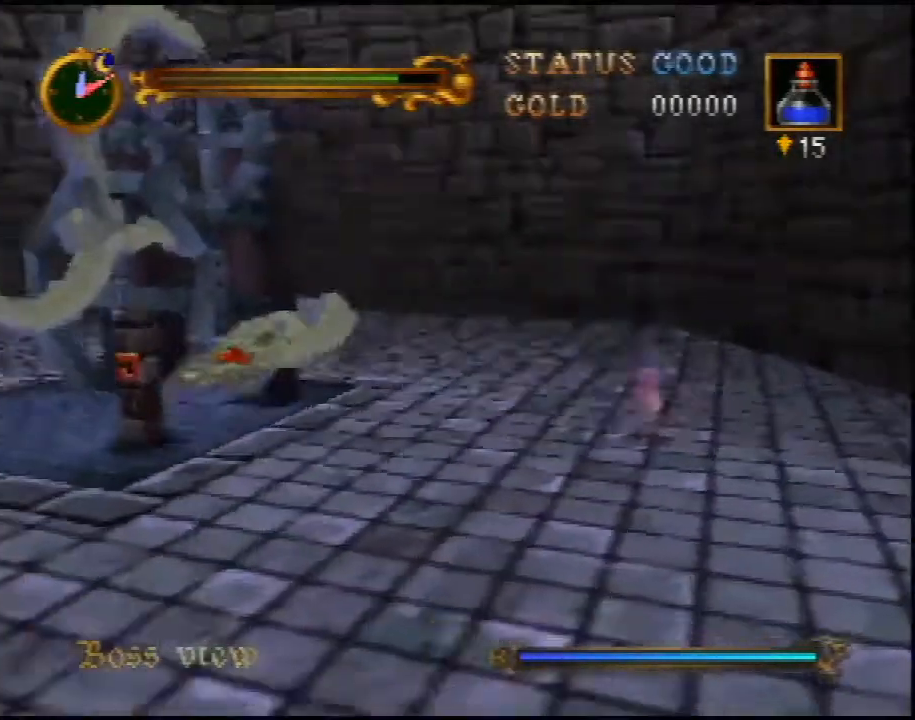
{"buttons": ["Z"], "left_stick": "left", "events": [[133, "Z", "down"], [217, "left_stick", "left"]]}
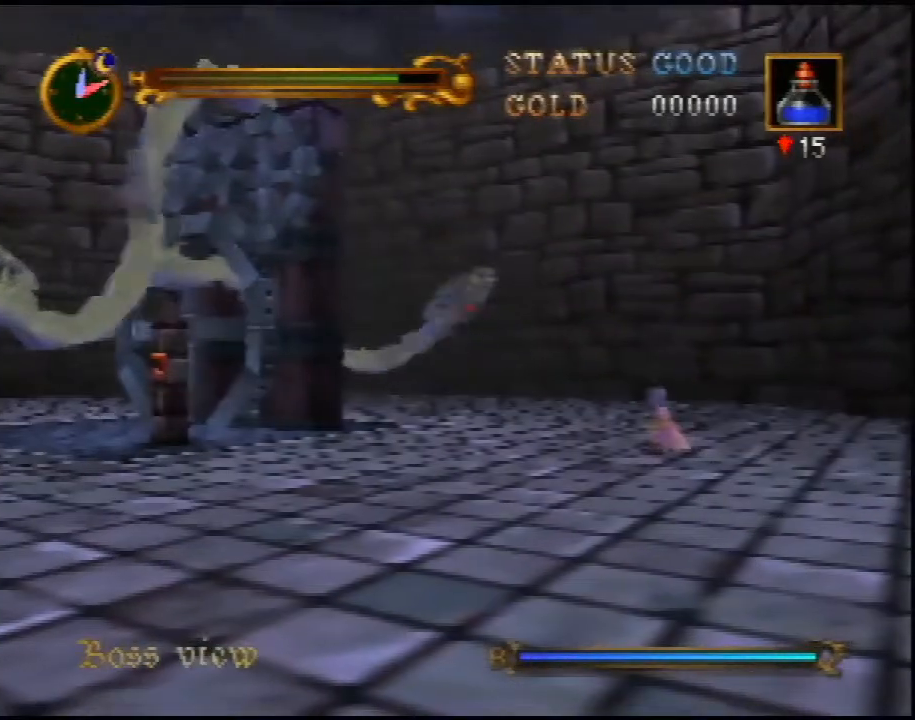
{"buttons": ["Z"], "left_stick": "left", "events": []}
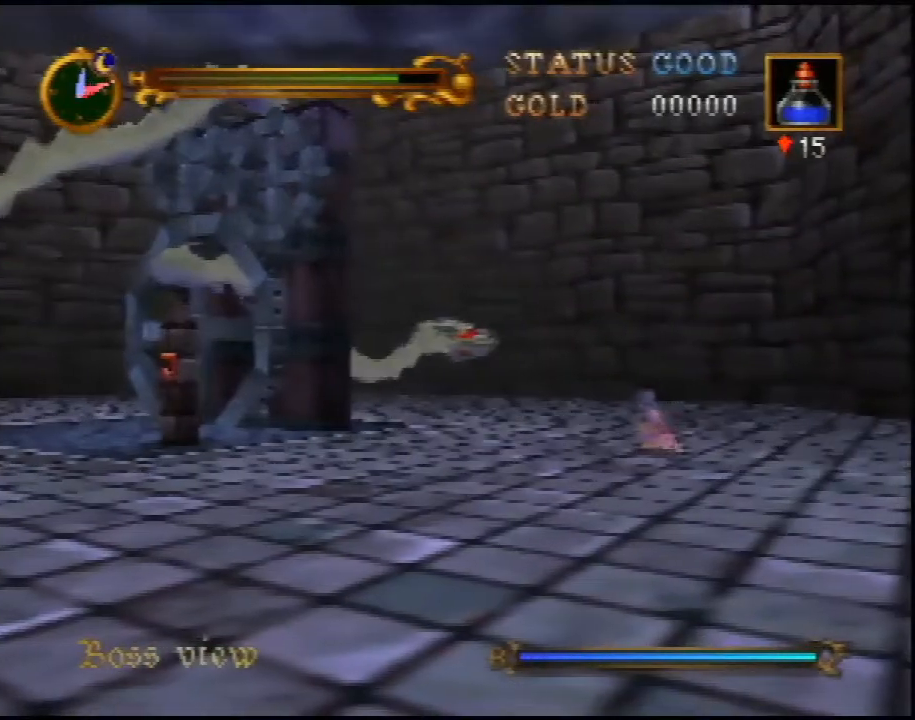
{"buttons": ["Z"], "left_stick": "center", "events": [[300, "left_stick", "center"]]}
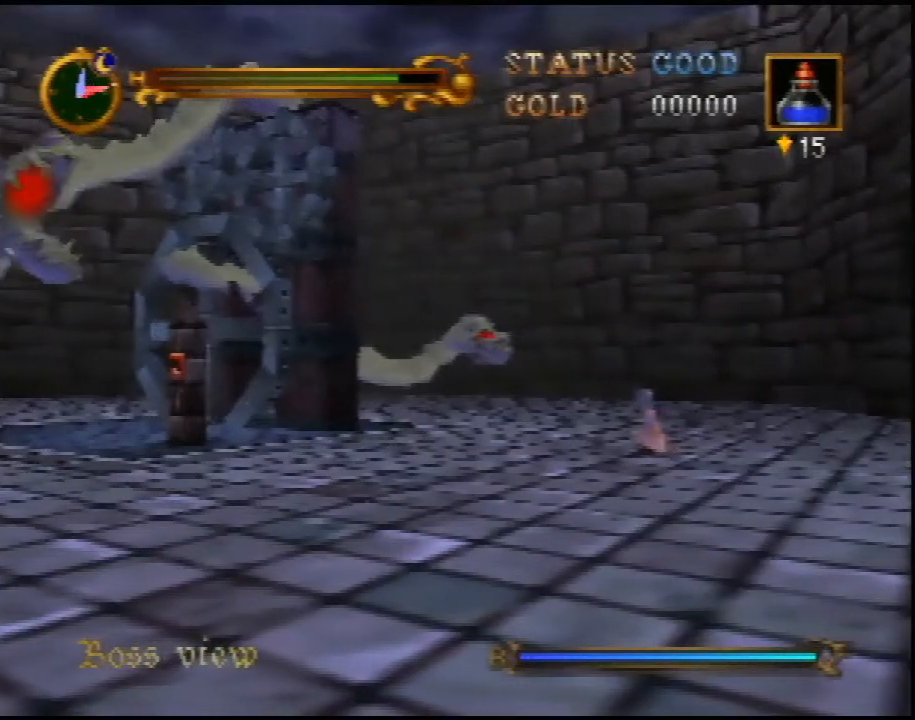
{"buttons": ["Z"], "left_stick": "center", "events": []}
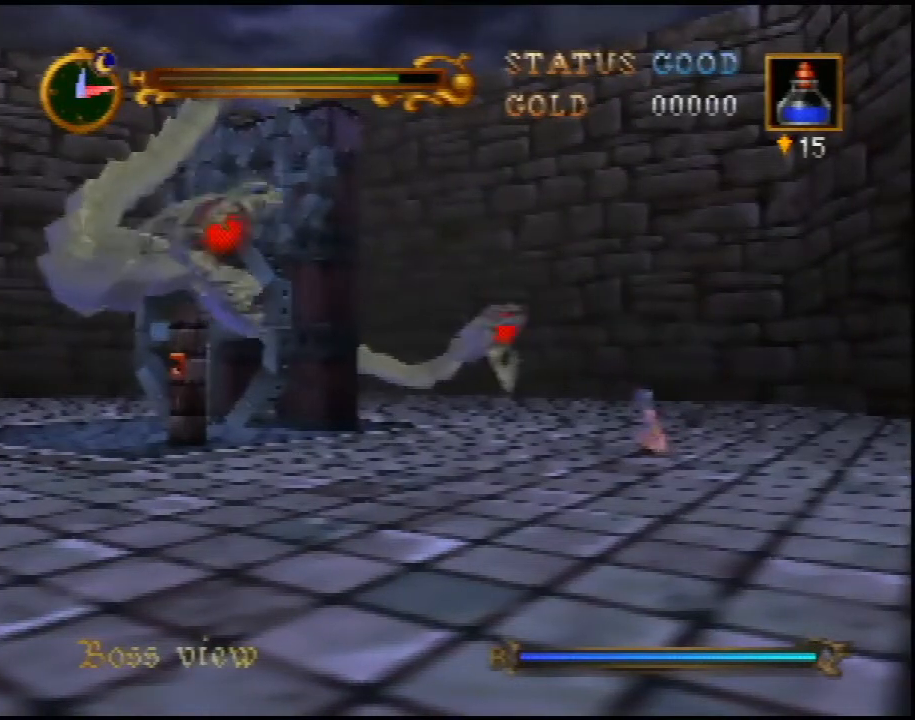
{"buttons": ["B", "Z"], "left_stick": "center", "events": [[483, "B", "down"]]}
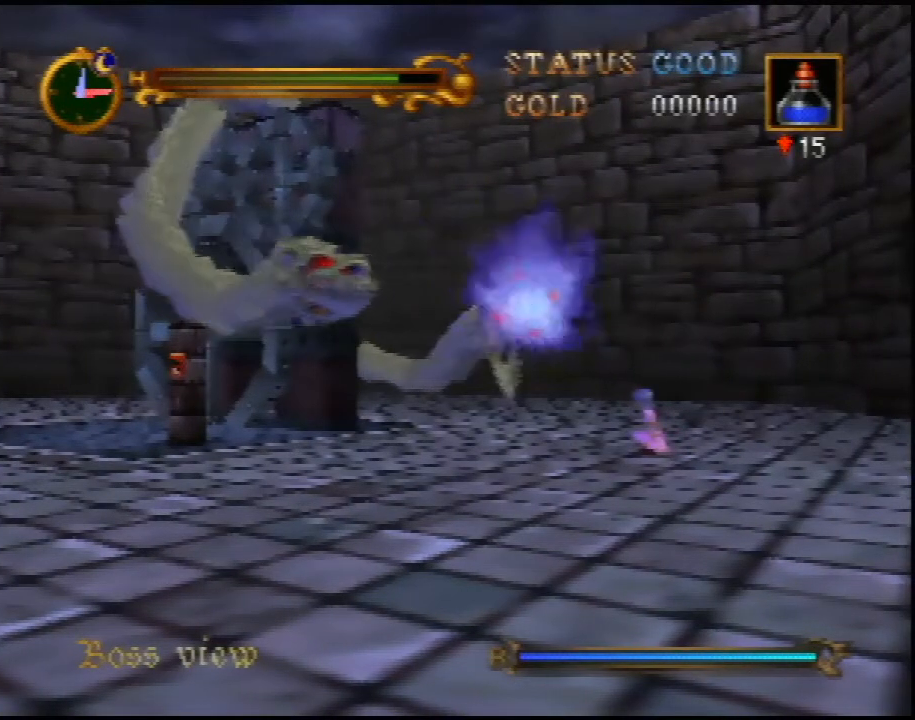
{"buttons": ["Z", "C_DOWN"], "left_stick": "center", "events": [[83, "B", "up"], [483, "C_DOWN", "down"]]}
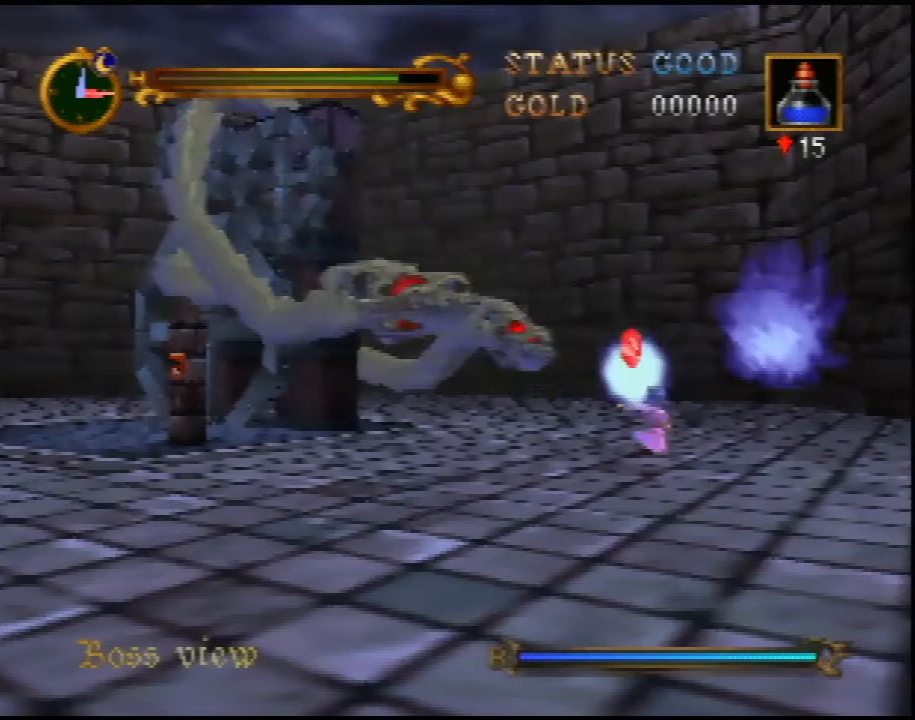
{"buttons": ["Z", "C_DOWN"], "left_stick": "center", "events": [[50, "C_DOWN", "up"], [150, "C_DOWN", "down"], [183, "C_DOWN", "up"], [367, "C_DOWN", "down"], [433, "C_DOWN", "up"], [450, "C_DOWN", "down"]]}
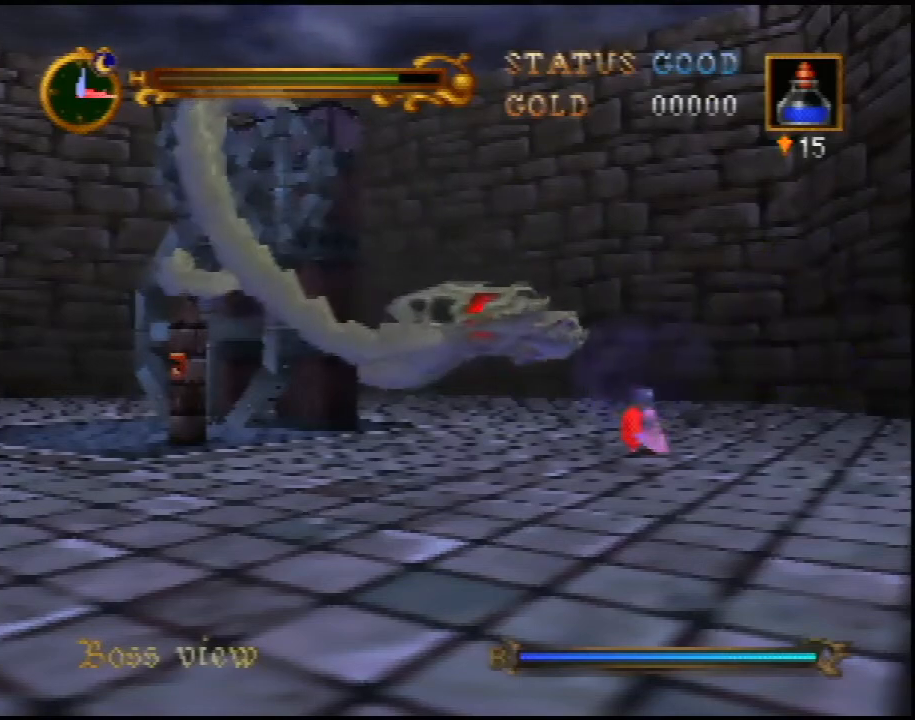
{"buttons": ["Z", "C_DOWN"], "left_stick": "center", "events": [[83, "C_DOWN", "up"], [117, "C_DOWN", "down"], [200, "C_DOWN", "up"], [233, "C_DOWN", "down"], [300, "C_DOWN", "up"], [383, "C_DOWN", "down"], [417, "C_DOWN", "up"], [483, "C_DOWN", "down"]]}
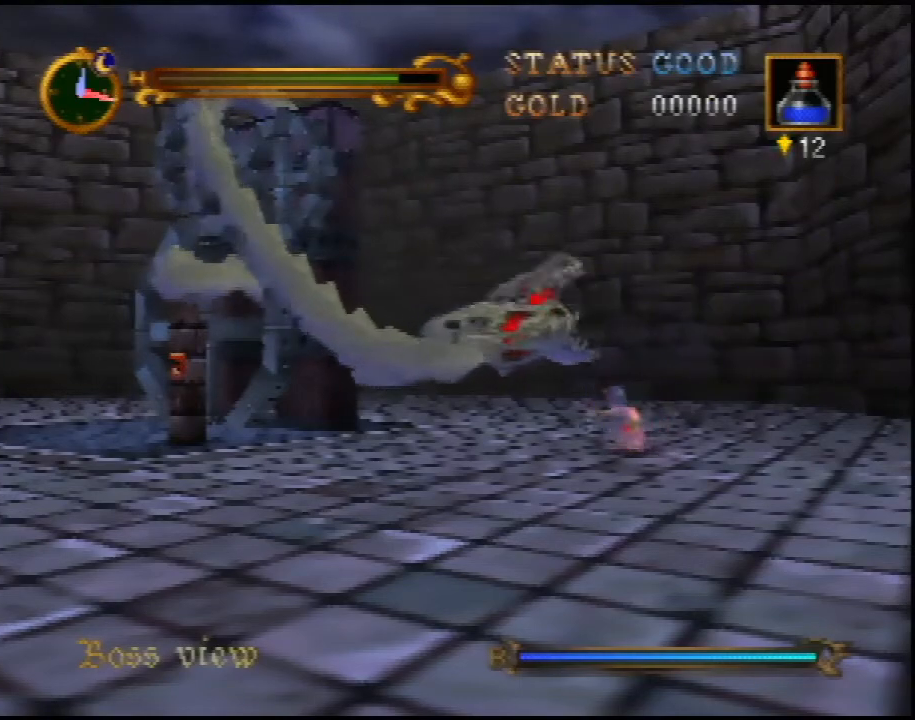
{"buttons": ["Z"], "left_stick": "center", "events": [[50, "C_DOWN", "up"], [150, "C_DOWN", "down"], [167, "C_DOWN", "up"], [267, "C_DOWN", "down"], [333, "C_DOWN", "up"], [383, "C_DOWN", "down"], [417, "C_DOWN", "up"]]}
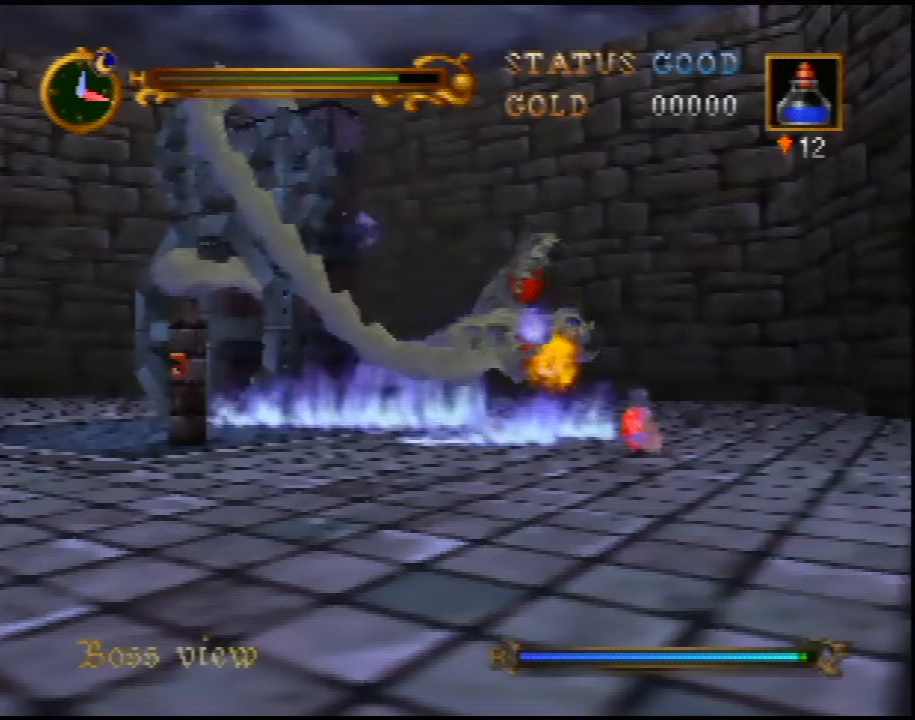
{"buttons": ["Z"], "left_stick": "center", "events": [[17, "C_DOWN", "down"], [83, "C_DOWN", "up"], [167, "C_DOWN", "down"], [350, "C_DOWN", "up"], [417, "C_DOWN", "down"], [483, "C_DOWN", "up"]]}
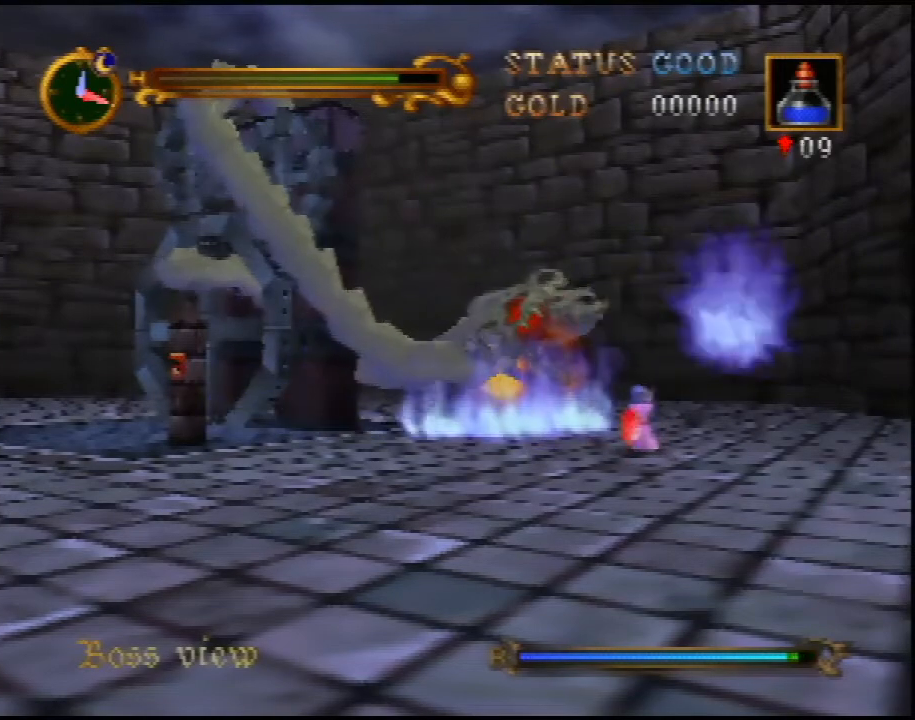
{"buttons": ["Z"], "left_stick": "center", "events": [[17, "C_DOWN", "down"], [250, "C_DOWN", "up"]]}
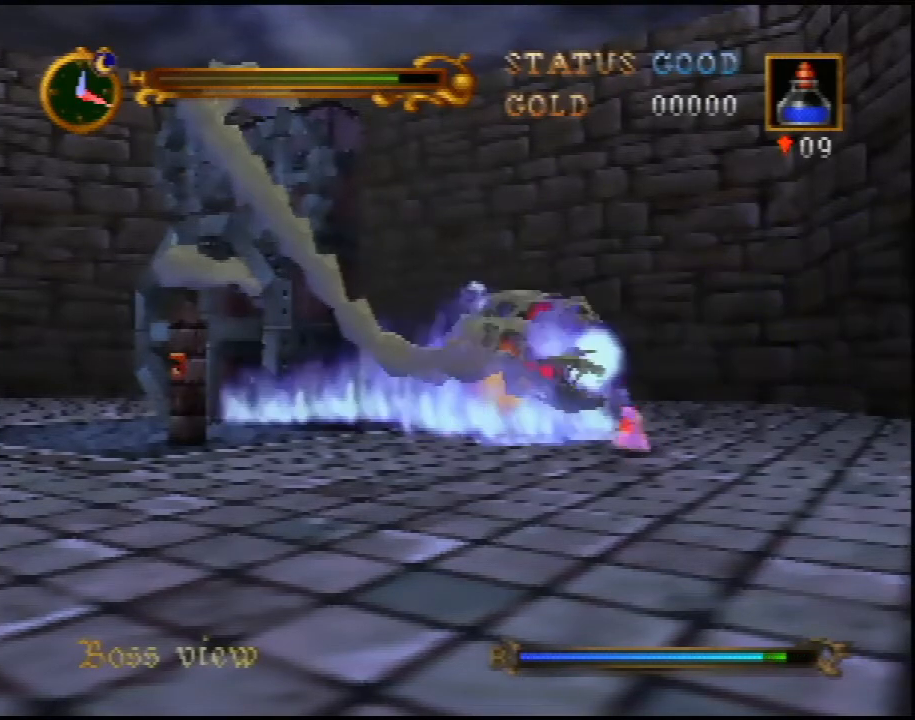
{"buttons": ["Z", "C_RIGHT"], "left_stick": "center", "events": [[317, "C_RIGHT", "down"], [417, "C_RIGHT", "up"], [433, "C_RIGHT", "down"]]}
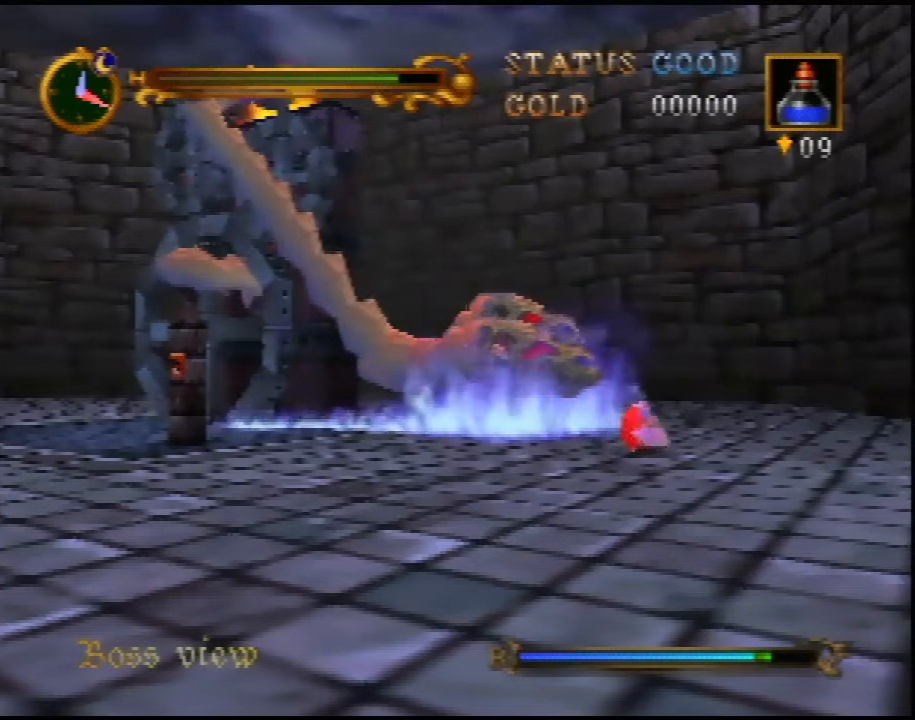
{"buttons": ["Z"], "left_stick": "center", "events": [[67, "C_RIGHT", "up"], [133, "C_RIGHT", "down"], [183, "C_RIGHT", "up"]]}
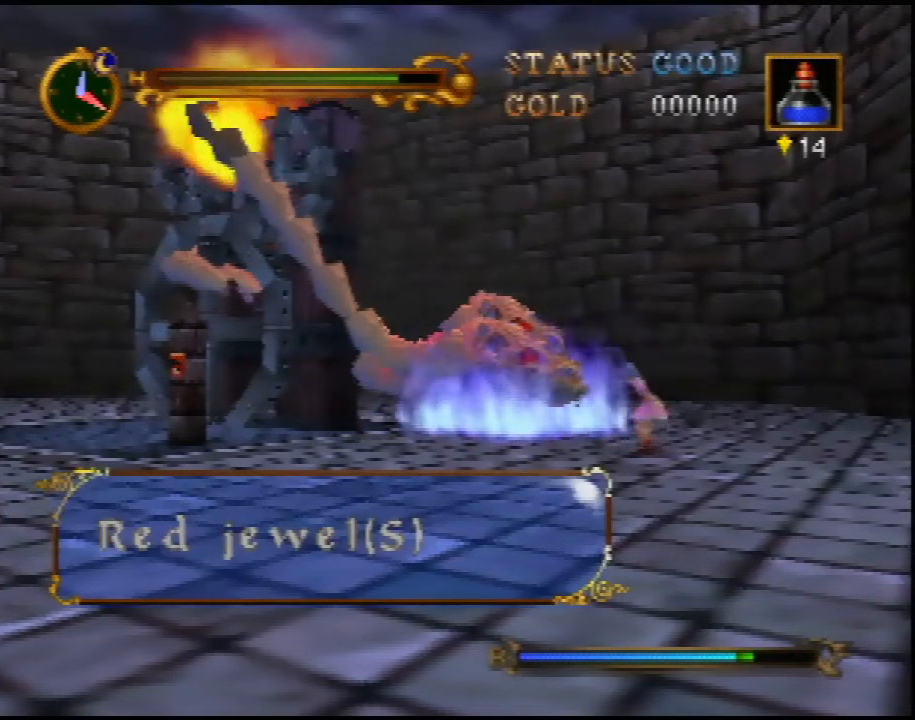
{"buttons": ["Z"], "left_stick": "center", "events": [[300, "DPAD_RIGHT", "down"], [300, "R1", "down"], [300, "Z", "up"], [333, "DPAD_RIGHT", "up"], [333, "R1", "up"], [333, "Z", "down"]]}
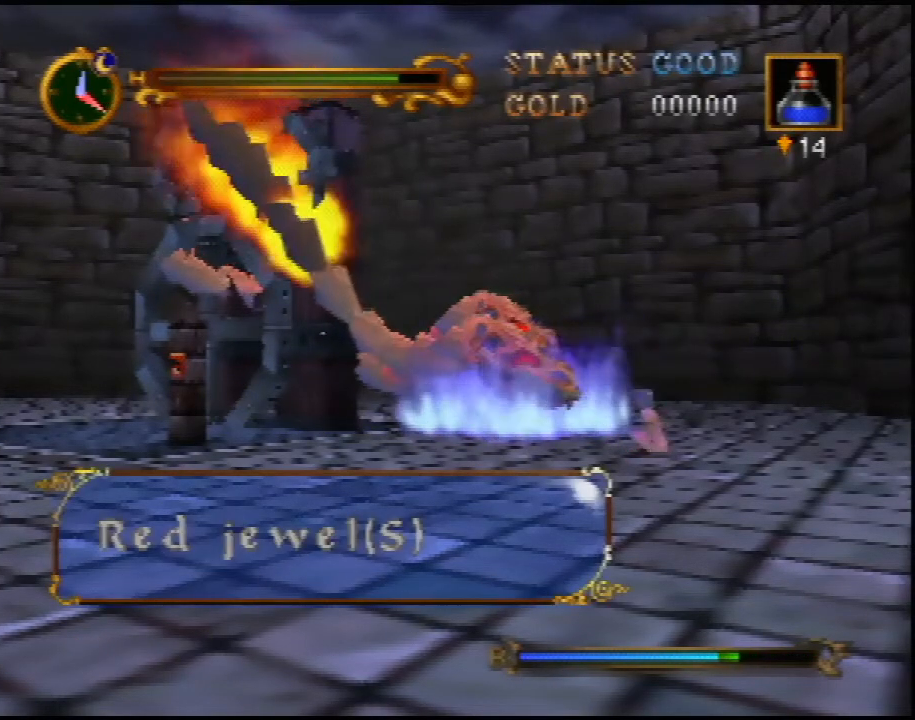
{"buttons": ["Z"], "left_stick": "center", "events": []}
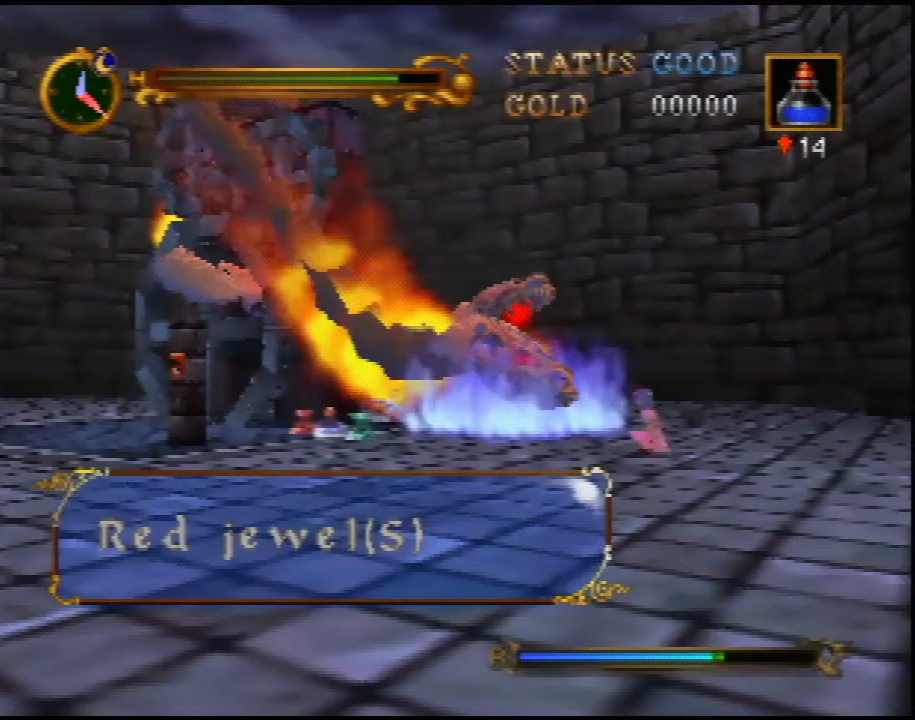
{"buttons": ["Z"], "left_stick": "center", "events": []}
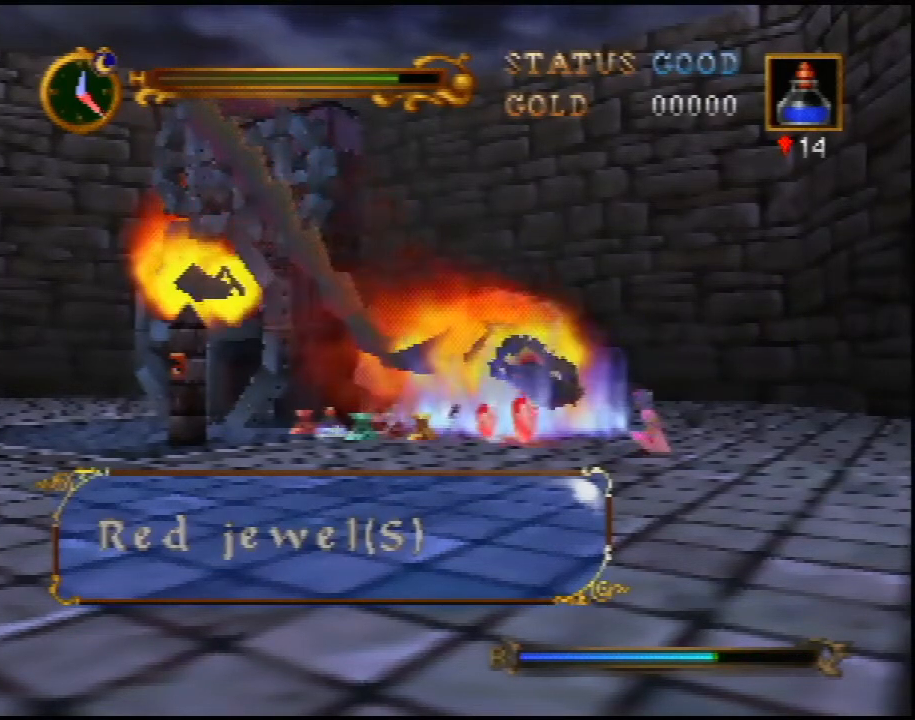
{"buttons": ["Z"], "left_stick": "center", "events": [[300, "A", "down"], [300, "C_DOWN", "down"], [300, "DPAD_DOWN", "down"], [300, "DPAD_UP", "down"], [300, "START", "down"], [333, "A", "up"], [333, "C_DOWN", "up"], [333, "DPAD_DOWN", "up"], [333, "DPAD_UP", "up"], [333, "START", "up"]]}
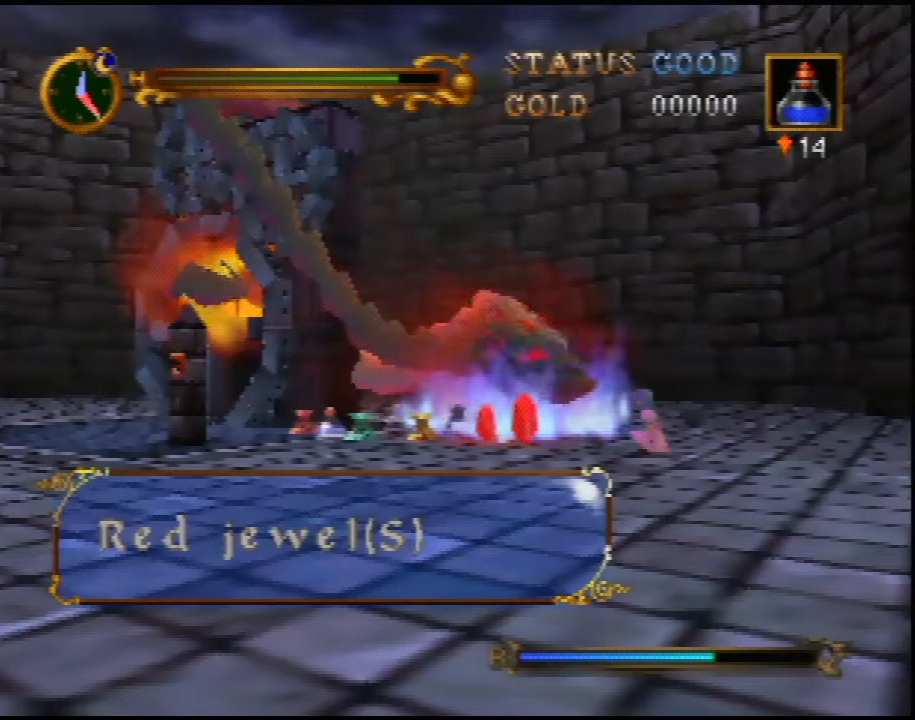
{"buttons": ["Z", "C_DOWN"], "left_stick": "center", "events": [[483, "C_DOWN", "down"]]}
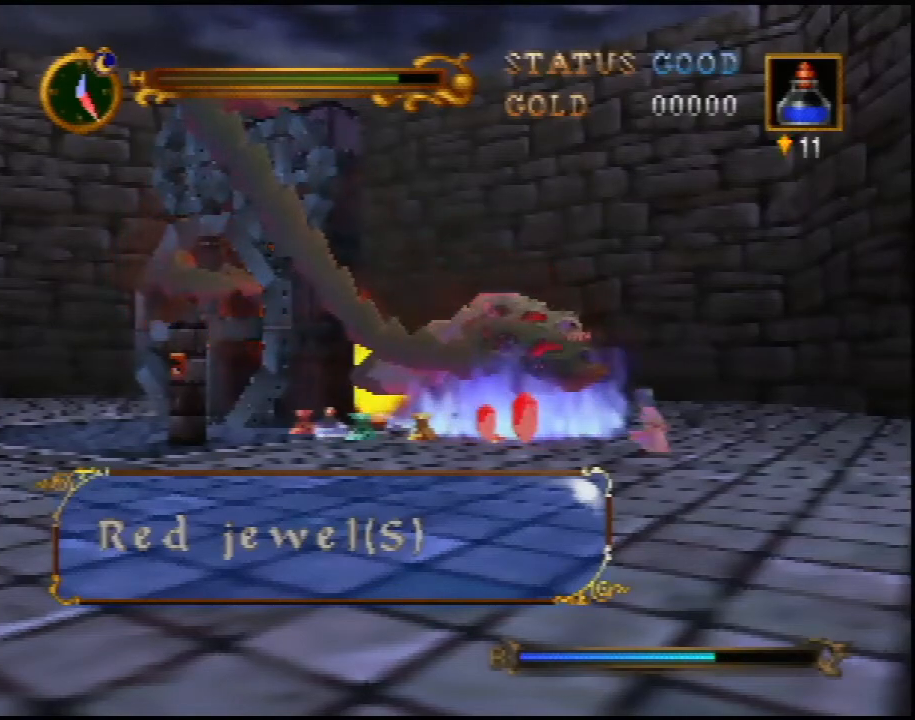
{"buttons": ["Z", "C_DOWN"], "left_stick": "center", "events": [[50, "C_DOWN", "up"], [83, "C_DOWN", "down"], [133, "C_DOWN", "up"], [233, "C_DOWN", "down"], [300, "C_DOWN", "up"], [367, "C_DOWN", "down"], [417, "C_DOWN", "up"], [483, "C_DOWN", "down"]]}
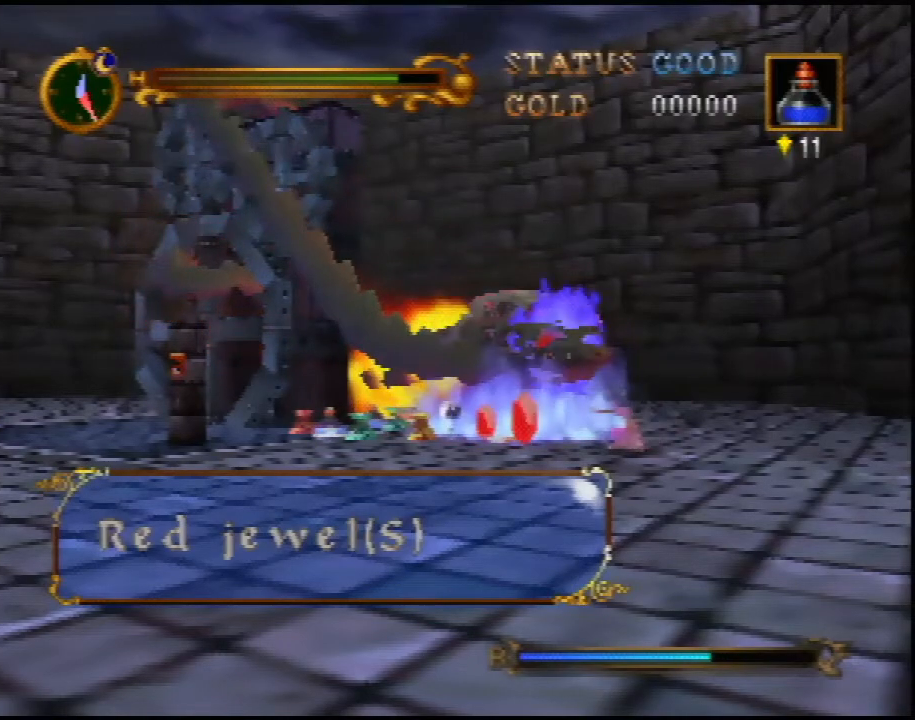
{"buttons": ["Z"], "left_stick": "center", "events": [[100, "C_DOWN", "up"], [167, "C_DOWN", "down"], [200, "C_DOWN", "up"], [267, "C_DOWN", "down"], [350, "C_DOWN", "up"], [417, "C_DOWN", "down"], [483, "C_DOWN", "up"]]}
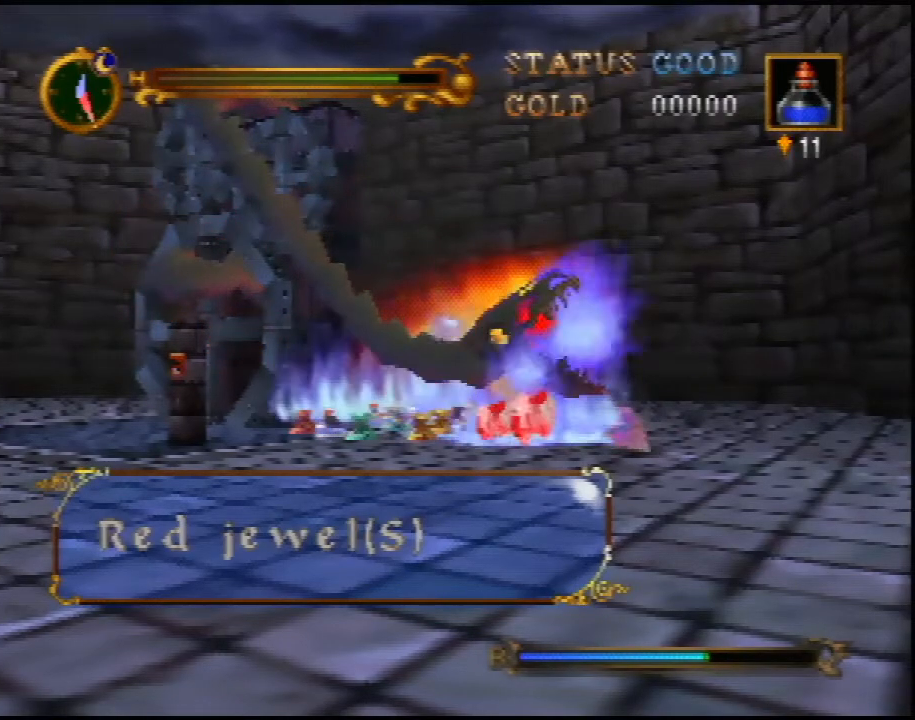
{"buttons": ["Z"], "left_stick": "center", "events": [[33, "C_DOWN", "down"], [133, "C_DOWN", "up"], [200, "C_DOWN", "down"], [250, "C_DOWN", "up"], [283, "C_DOWN", "down"], [383, "C_DOWN", "up"], [450, "C_DOWN", "down"], [483, "C_DOWN", "up"]]}
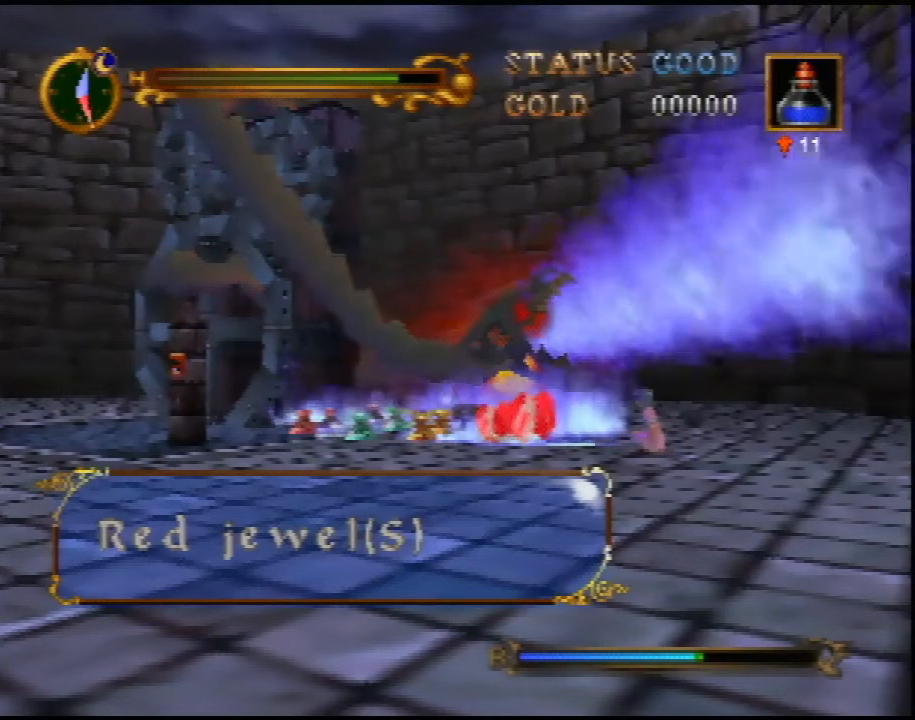
{"buttons": ["Z", "C_DOWN"], "left_stick": "center", "events": [[133, "C_DOWN", "down"], [167, "C_DOWN", "up"], [233, "C_DOWN", "down"], [317, "C_DOWN", "up"], [350, "C_DOWN", "down"], [483, "C_DOWN", "up"], [500, "C_DOWN", "down"]]}
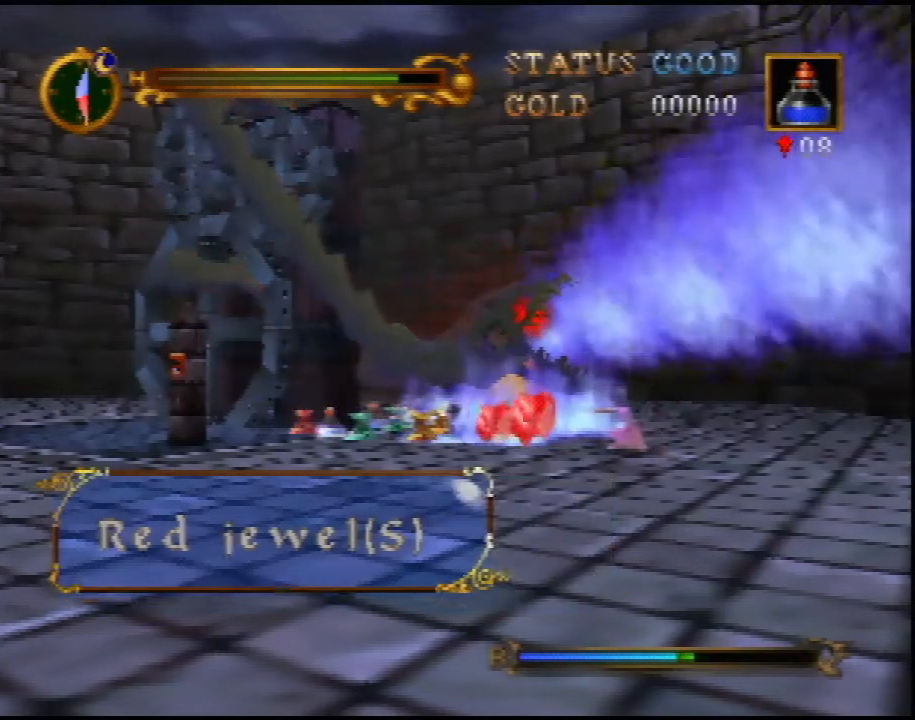
{"buttons": ["Z", "C_DOWN"], "left_stick": "center", "events": [[100, "C_DOWN", "up"], [167, "C_DOWN", "down"], [250, "C_DOWN", "up"], [283, "C_DOWN", "down"], [383, "C_DOWN", "up"], [450, "C_DOWN", "down"]]}
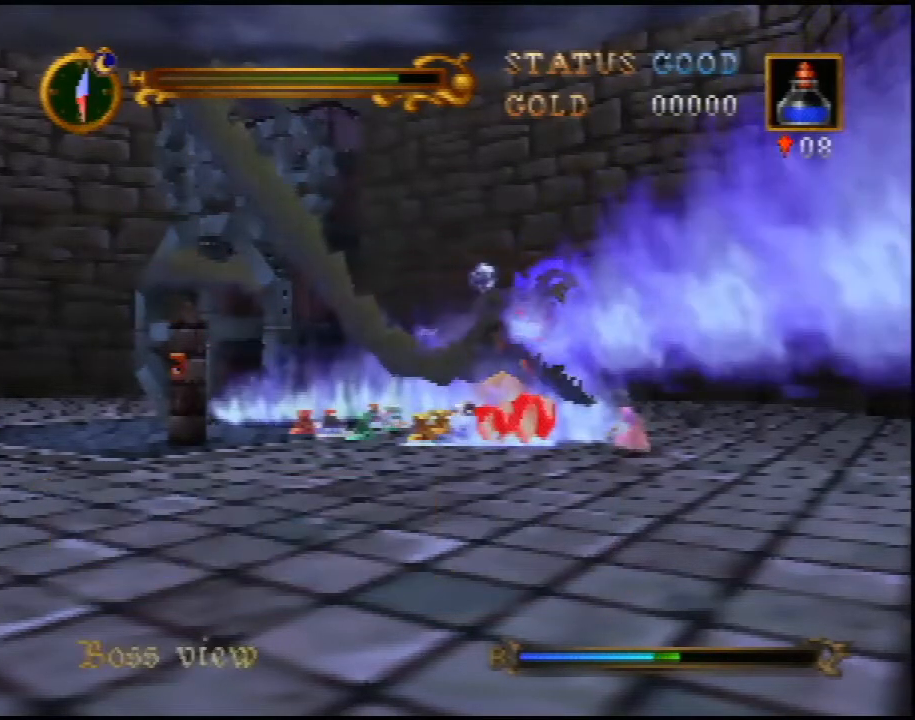
{"buttons": ["Z"], "left_stick": "center", "events": [[33, "C_DOWN", "up"]]}
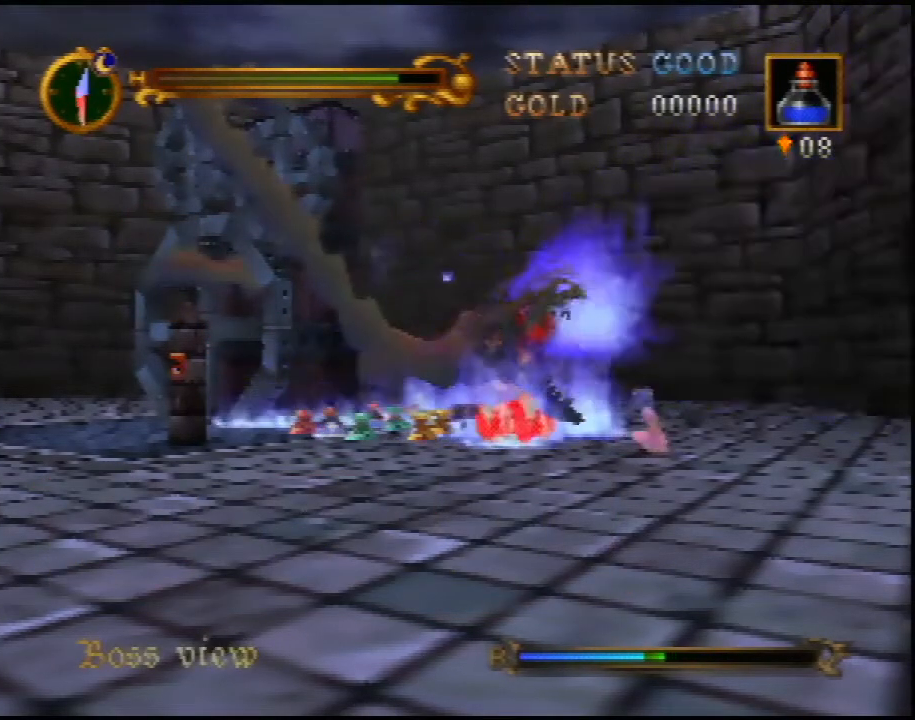
{"buttons": ["Z", "C_DOWN"], "left_stick": "center", "events": [[183, "C_DOWN", "down"], [283, "C_DOWN", "up"], [350, "C_DOWN", "down"], [417, "C_DOWN", "up"], [483, "C_DOWN", "down"]]}
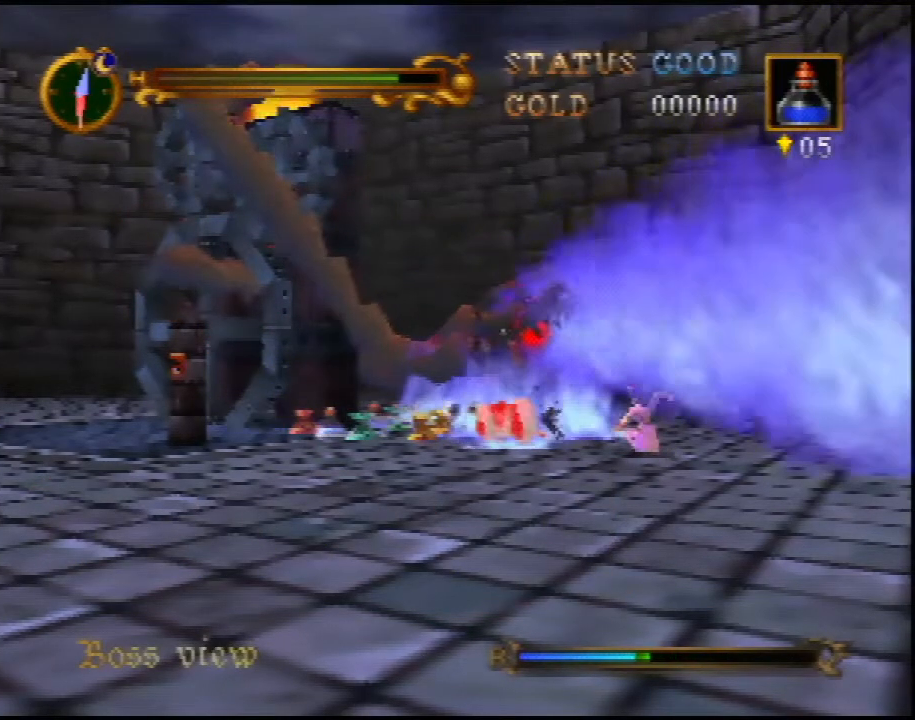
{"buttons": ["Z"], "left_stick": "center", "events": [[67, "C_DOWN", "up"], [133, "C_DOWN", "down"], [233, "C_DOWN", "up"], [283, "C_DOWN", "down"], [433, "C_DOWN", "up"]]}